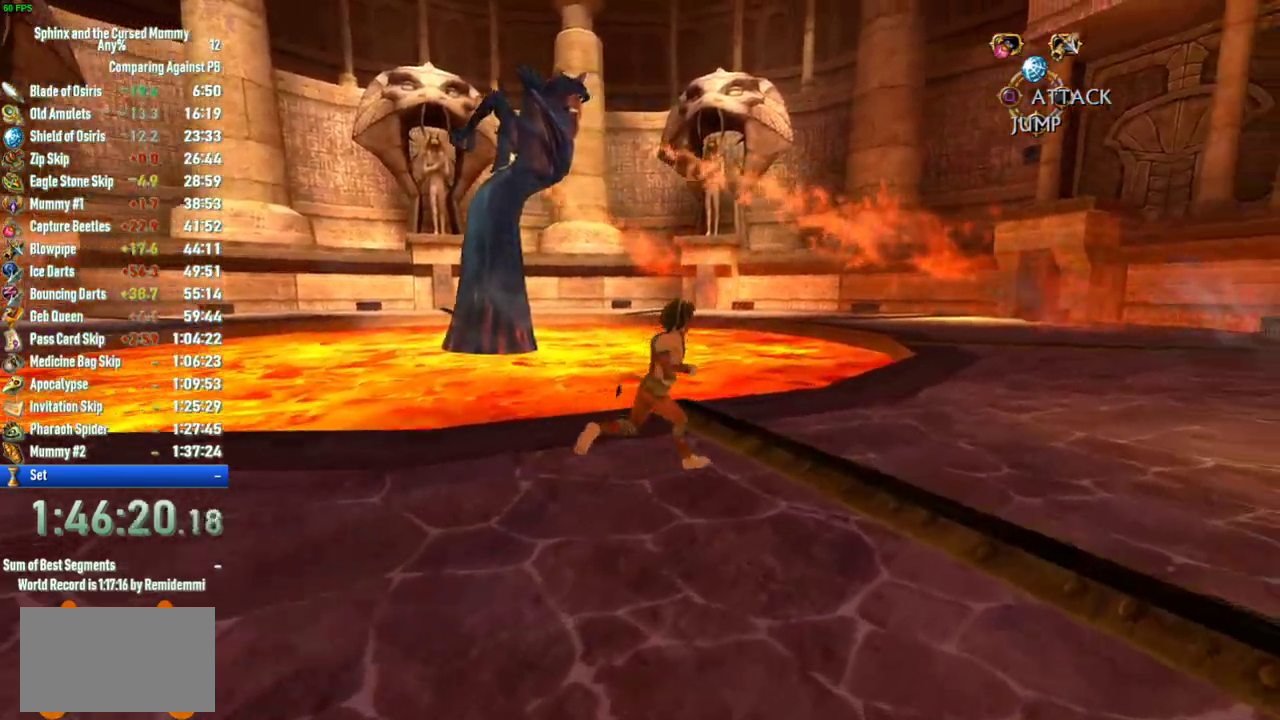
Gameplay with a controller (PlayStation layout); each line is a JSON object with the inputs held at the frame after it. "events" lists button and stick changes between this image and that frame as [ms after this image, input, new state], when the widget could be followed in between. This overlay highlights the sticks when they move; stick clicks (L3 R3) are not distinguishable. Not read: L3 R3.
{"buttons": [], "left_stick": "up-right", "right_stick": "center", "events": []}
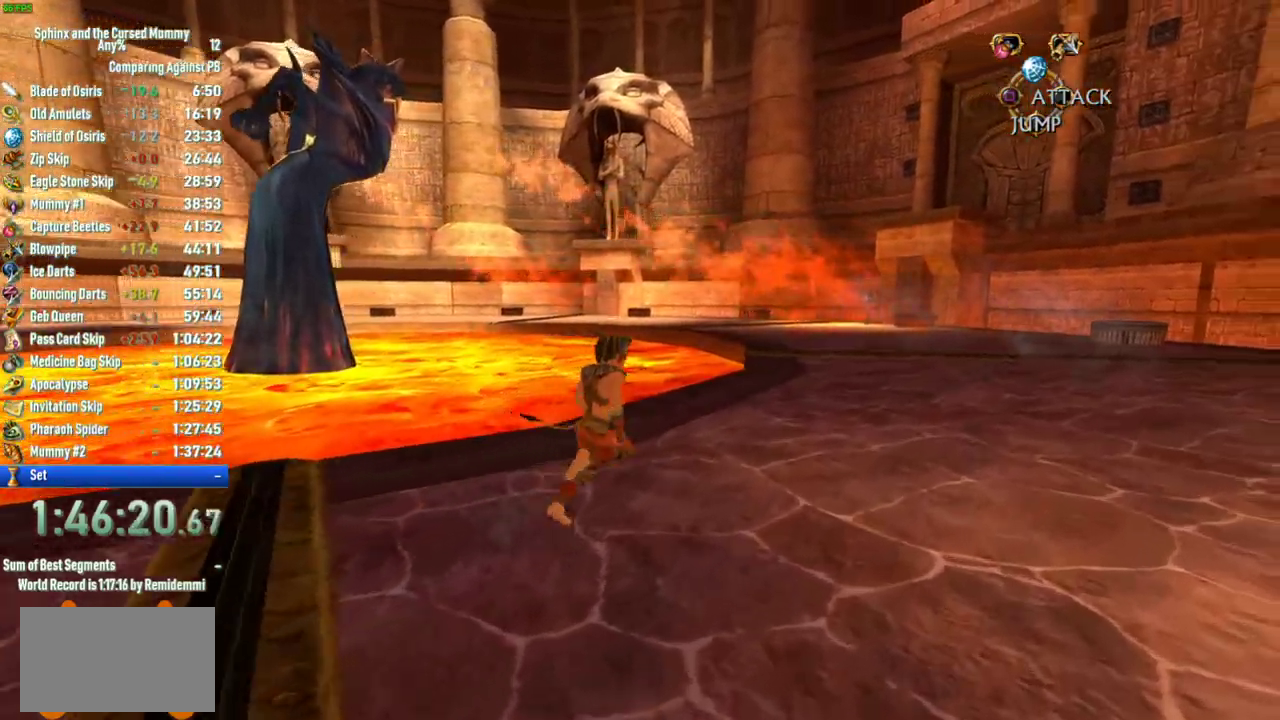
{"buttons": [], "left_stick": "right", "right_stick": "left", "events": [[233, "left_stick", "right"], [333, "right_stick", "left"]]}
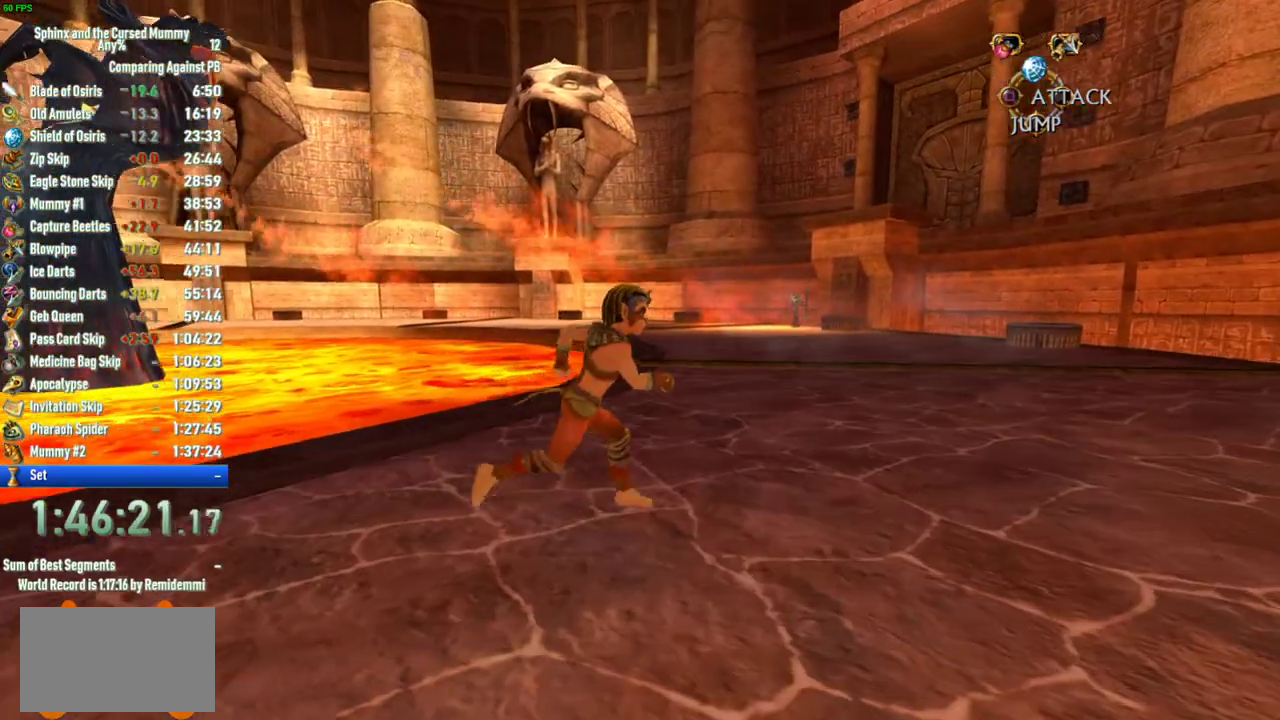
{"buttons": [], "left_stick": "up-right", "right_stick": "left", "events": [[33, "left_stick", "up-right"]]}
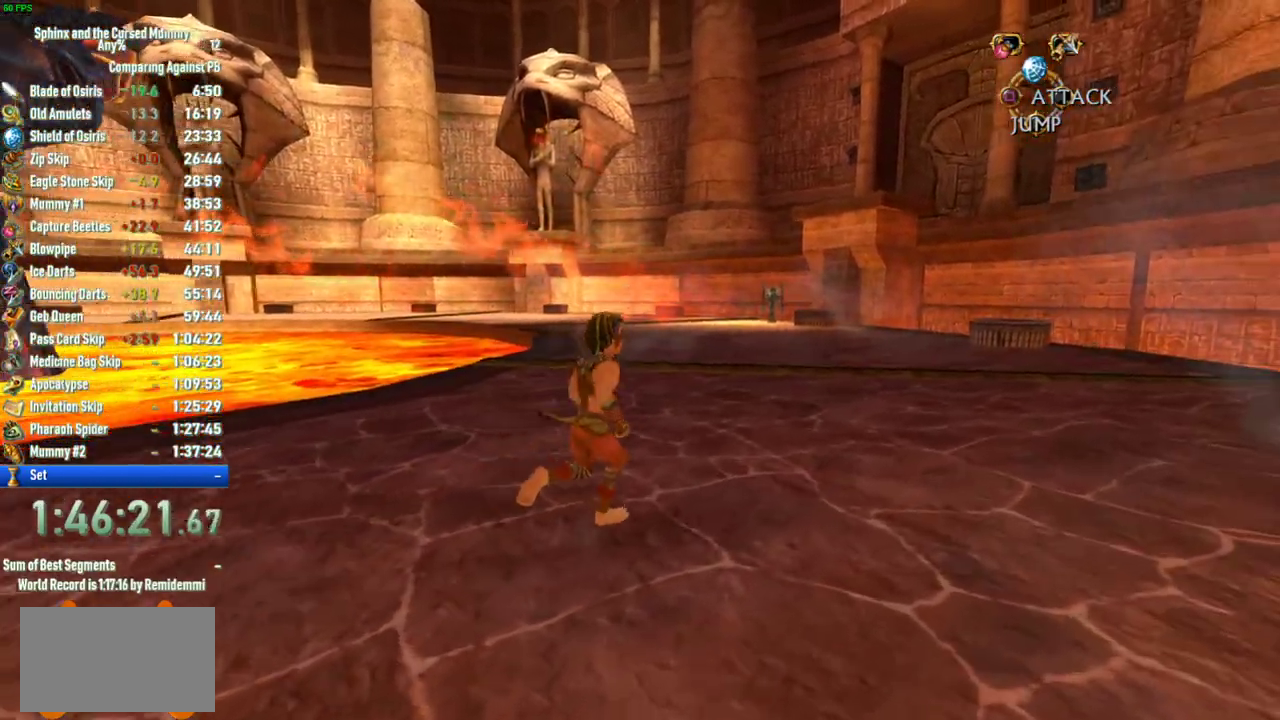
{"buttons": [], "left_stick": "left", "right_stick": "center", "events": [[17, "left_stick", "up"], [117, "left_stick", "center"], [267, "left_stick", "left"], [383, "right_stick", "center"]]}
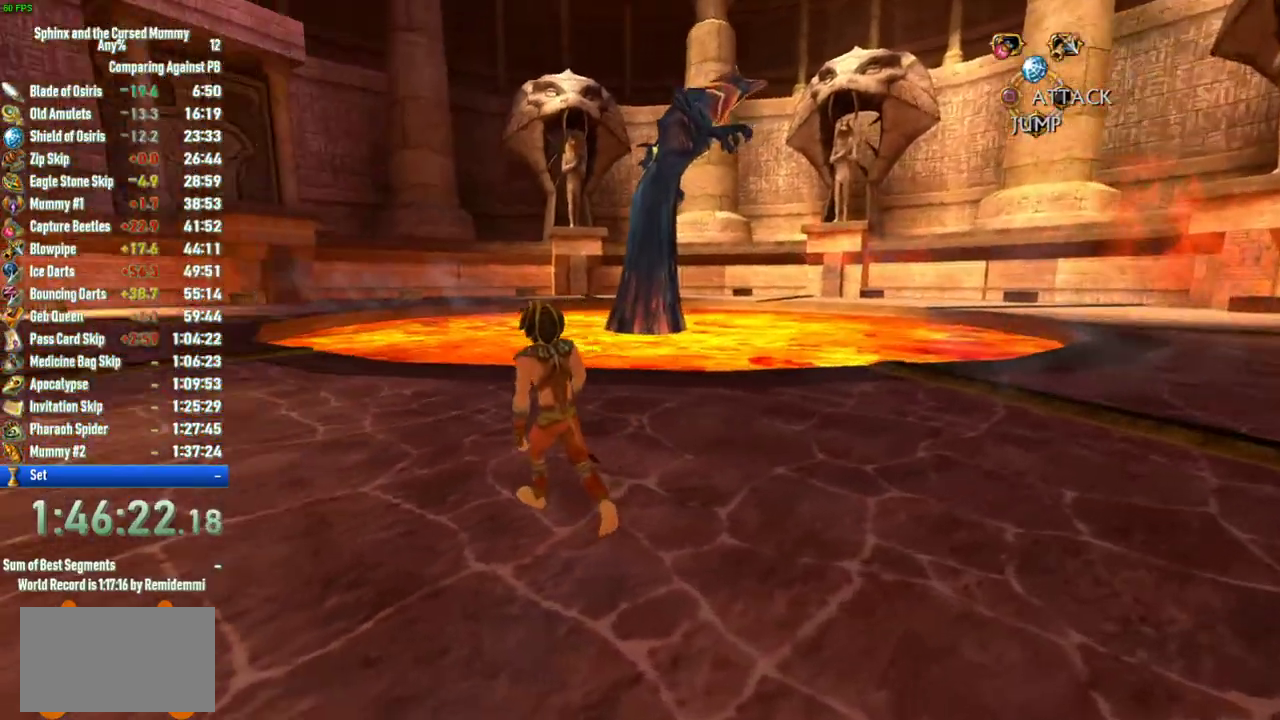
{"buttons": [], "left_stick": "up", "right_stick": "right", "events": [[50, "left_stick", "up-left"], [183, "left_stick", "center"], [317, "left_stick", "up"], [450, "right_stick", "right"]]}
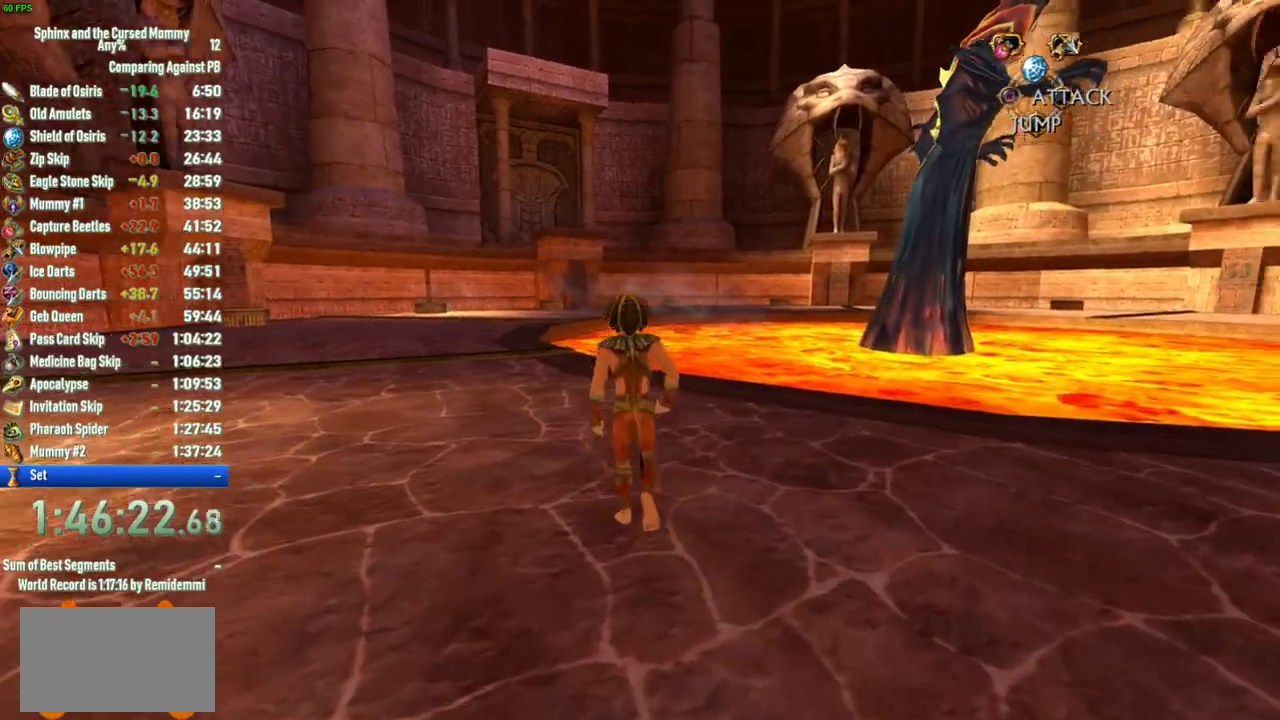
{"buttons": [], "left_stick": "center", "right_stick": "center", "events": [[133, "right_stick", "center"], [217, "left_stick", "up-right"], [300, "left_stick", "center"]]}
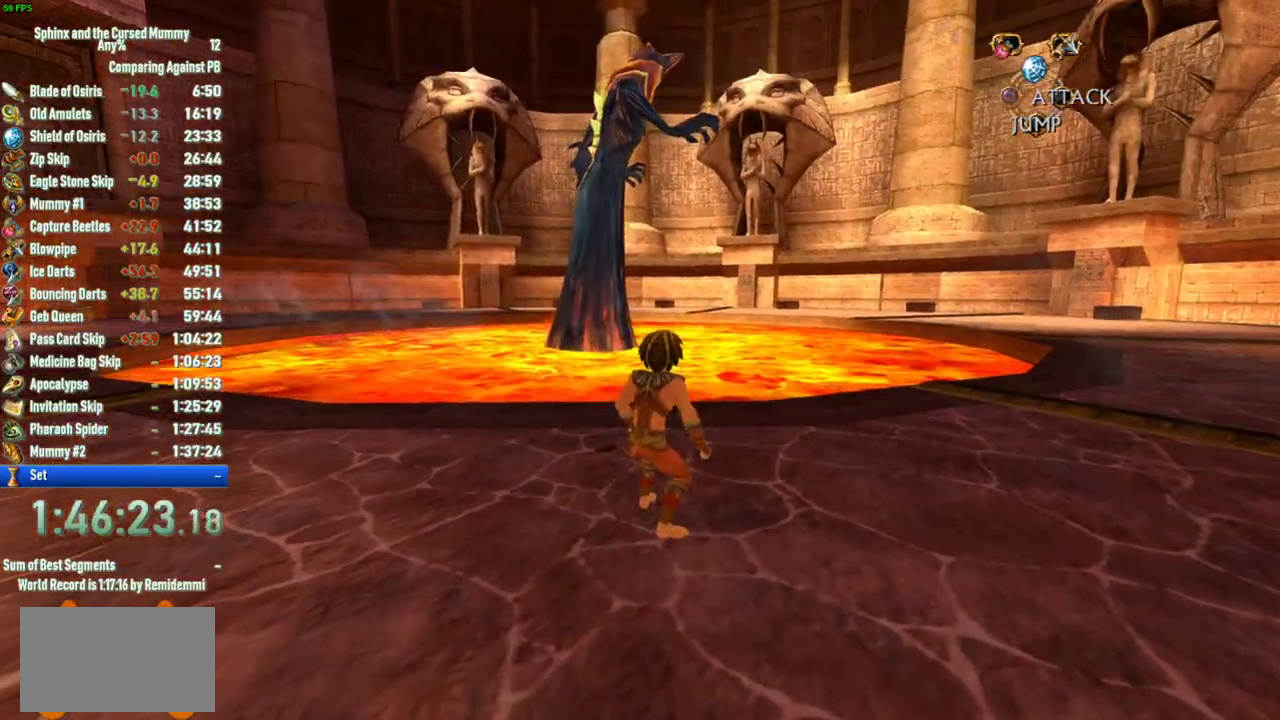
{"buttons": [], "left_stick": "up-right", "right_stick": "right", "events": [[67, "left_stick", "up-right"], [467, "right_stick", "right"]]}
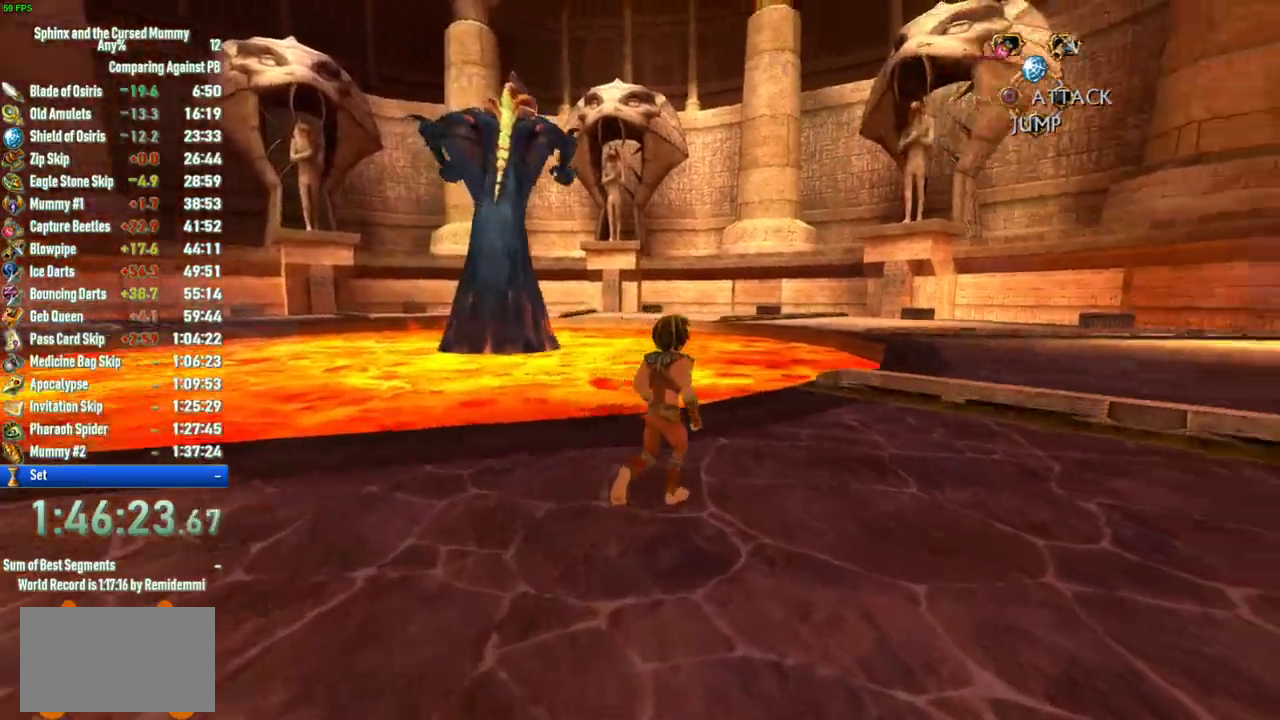
{"buttons": [], "left_stick": "up-left", "right_stick": "center", "events": [[100, "left_stick", "up"], [100, "right_stick", "center"], [483, "left_stick", "up-left"]]}
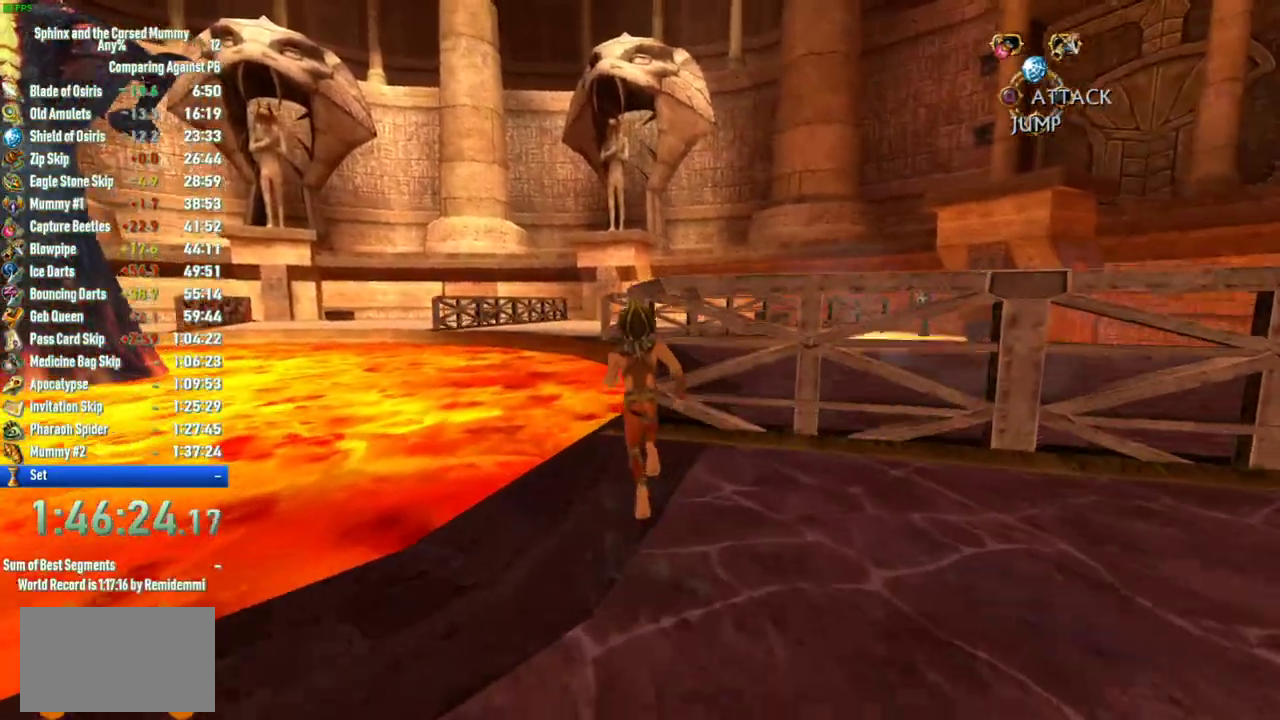
{"buttons": ["CROSS"], "left_stick": "up-right", "right_stick": "center", "events": [[183, "left_stick", "up"], [233, "CROSS", "down"], [433, "left_stick", "up-right"]]}
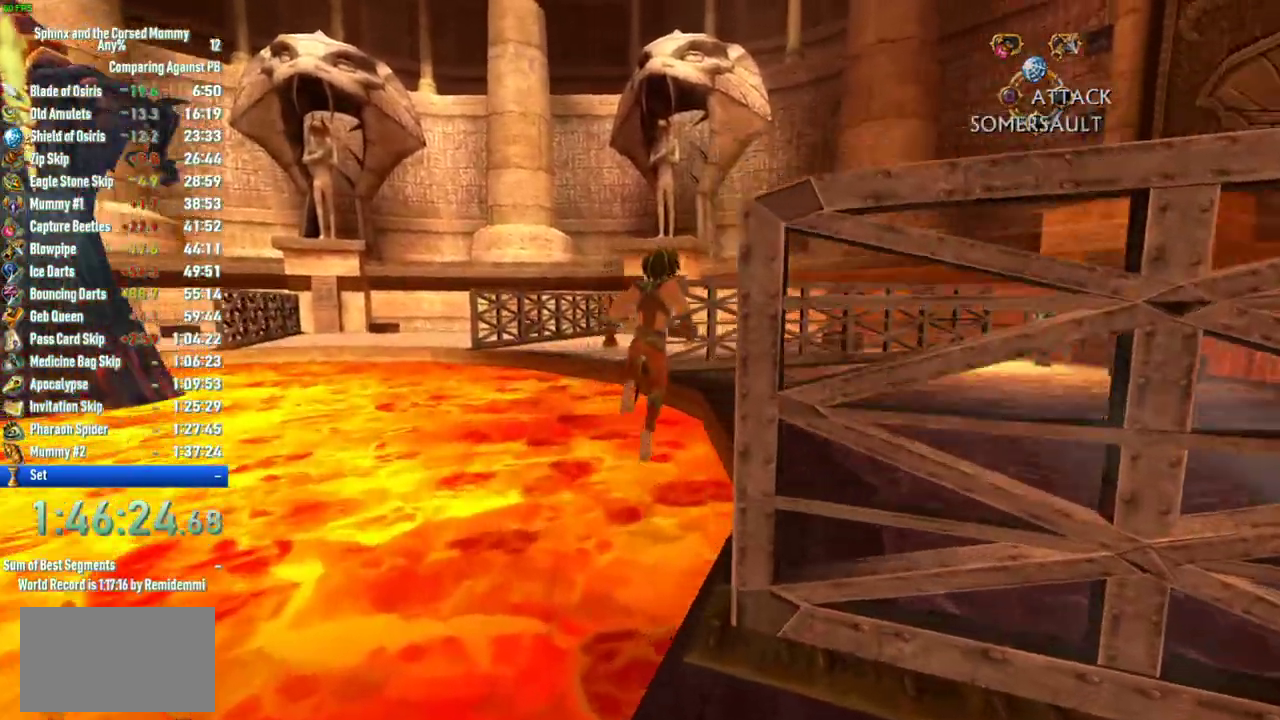
{"buttons": [], "left_stick": "up", "right_stick": "center", "events": [[117, "CROSS", "up"], [350, "left_stick", "up"]]}
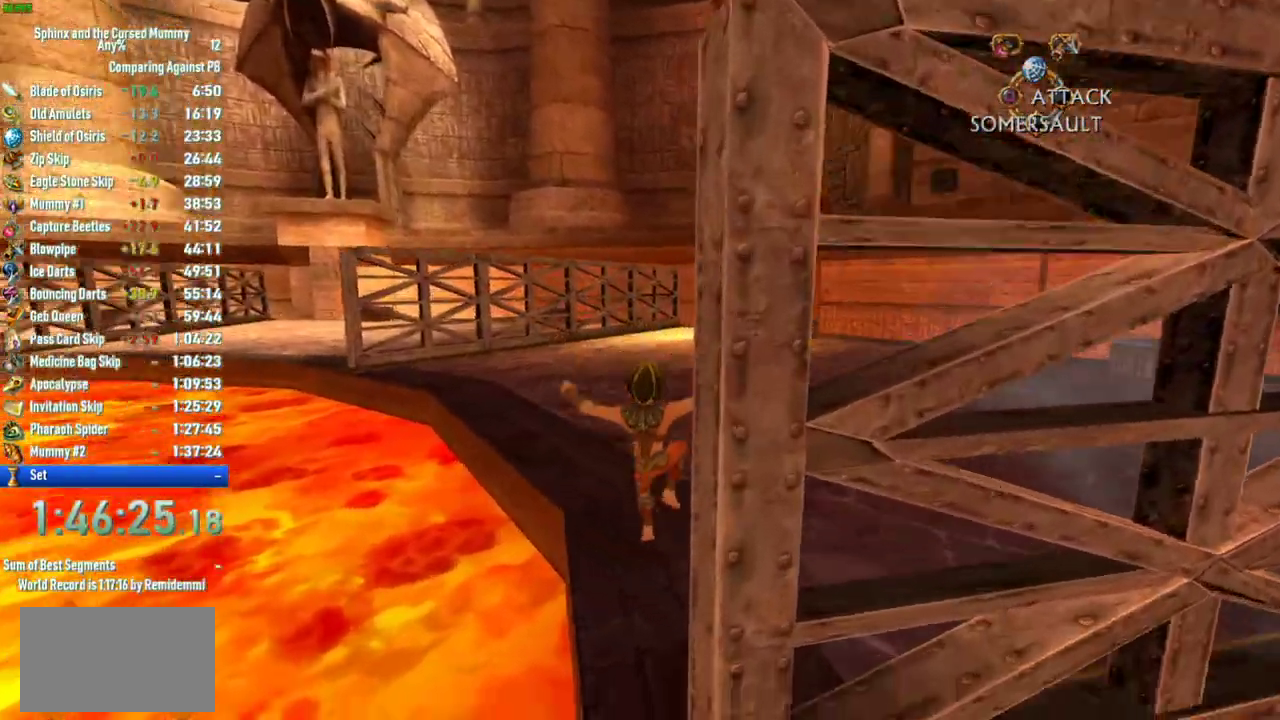
{"buttons": [], "left_stick": "up-left", "right_stick": "center", "events": [[483, "left_stick", "up-left"]]}
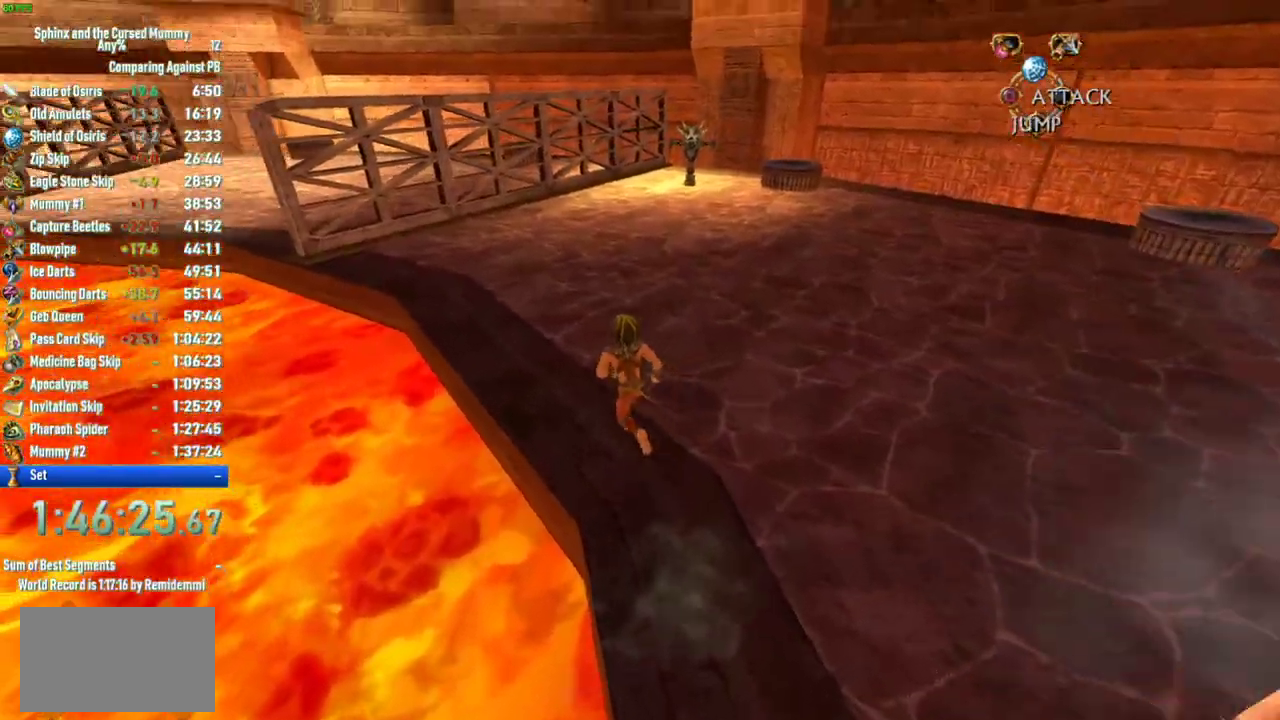
{"buttons": [], "left_stick": "up", "right_stick": "center", "events": [[283, "left_stick", "up"]]}
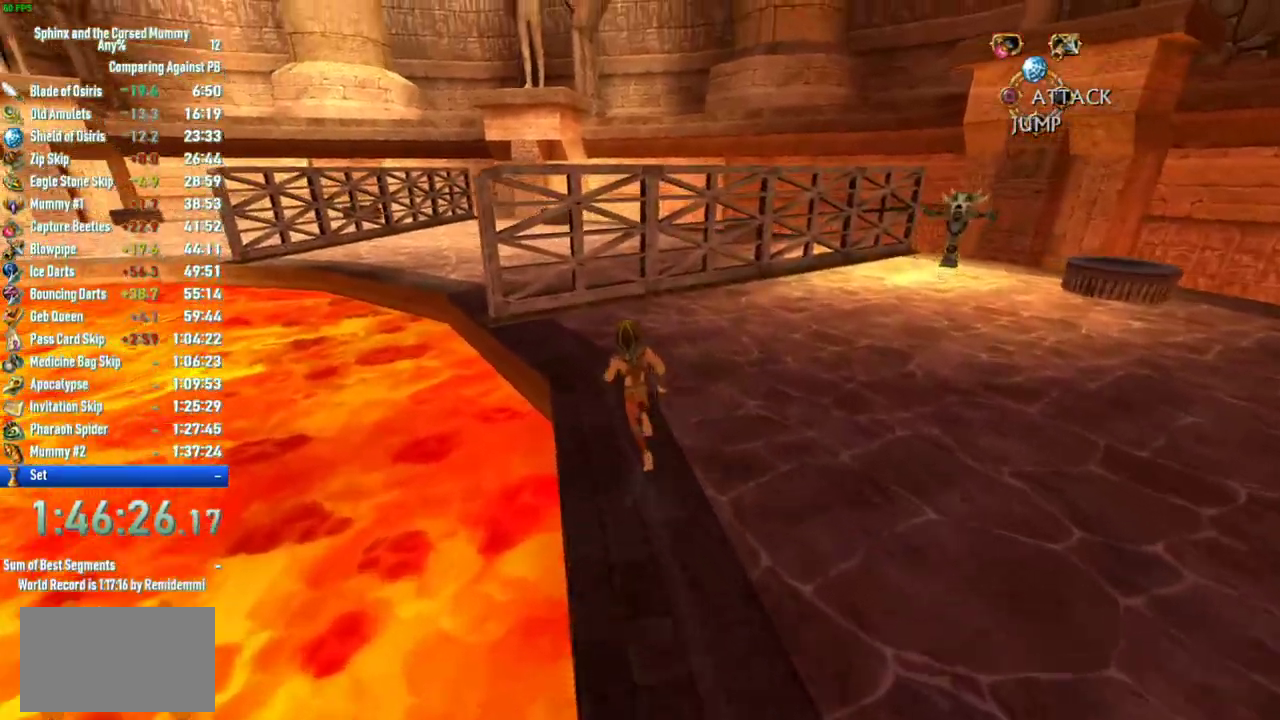
{"buttons": [], "left_stick": "up", "right_stick": "center", "events": []}
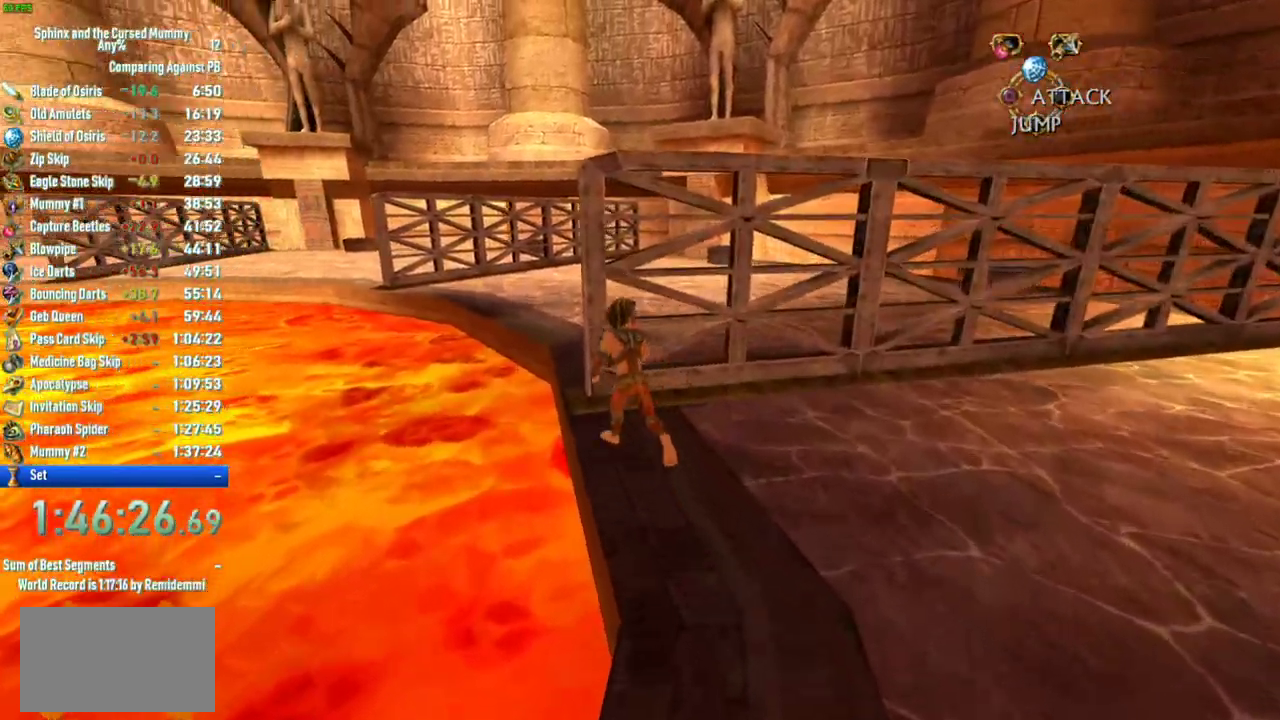
{"buttons": [], "left_stick": "up", "right_stick": "center", "events": [[117, "CROSS", "down"], [417, "CROSS", "up"]]}
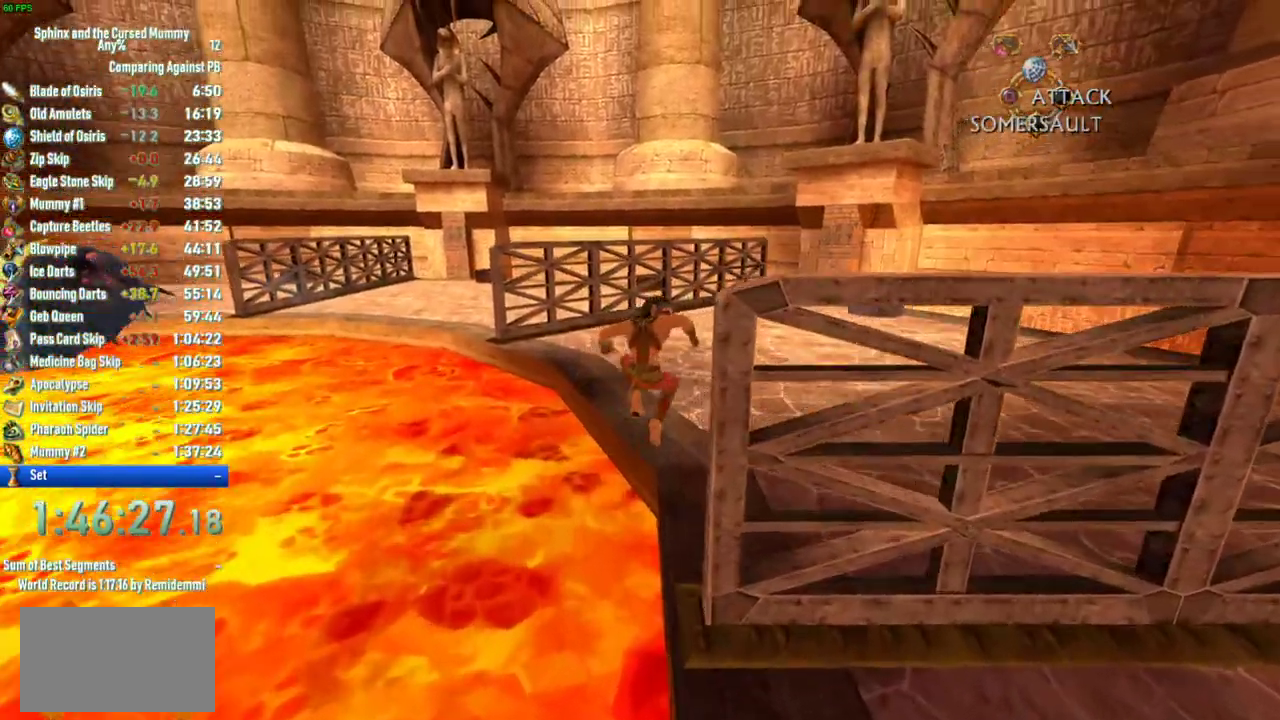
{"buttons": [], "left_stick": "up", "right_stick": "center", "events": [[67, "left_stick", "up-right"], [167, "left_stick", "up"]]}
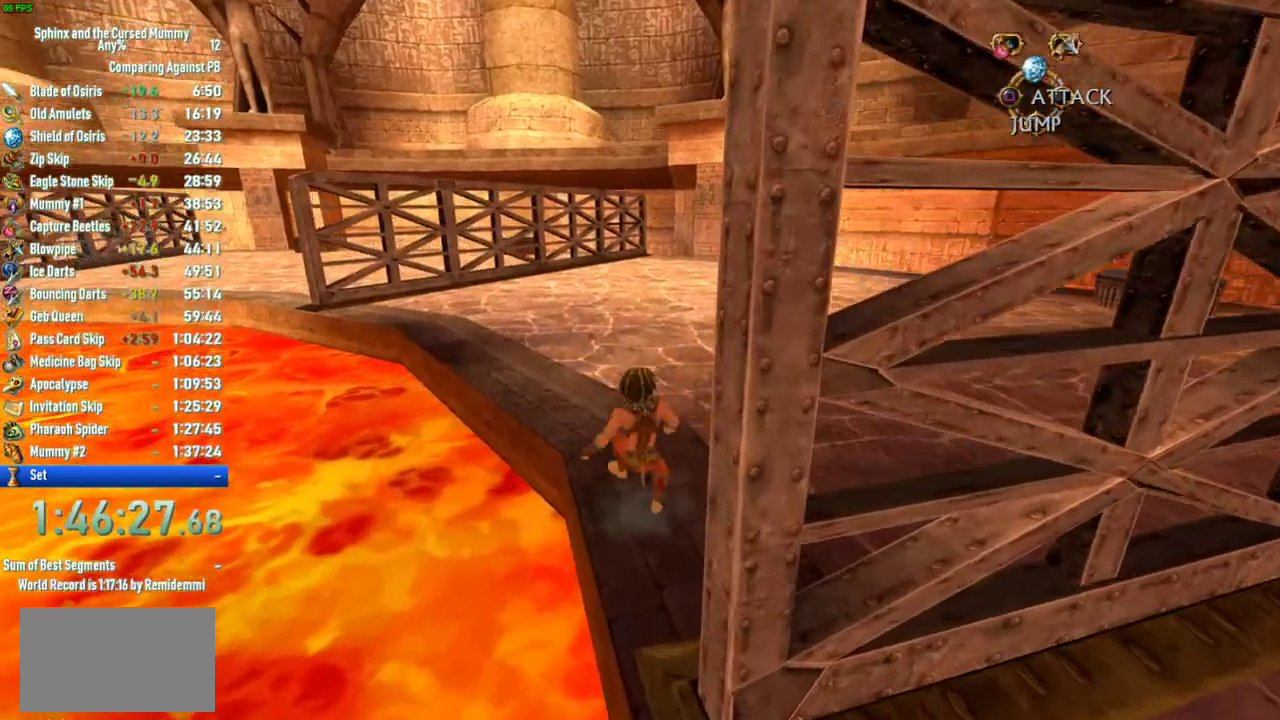
{"buttons": [], "left_stick": "up", "right_stick": "center", "events": []}
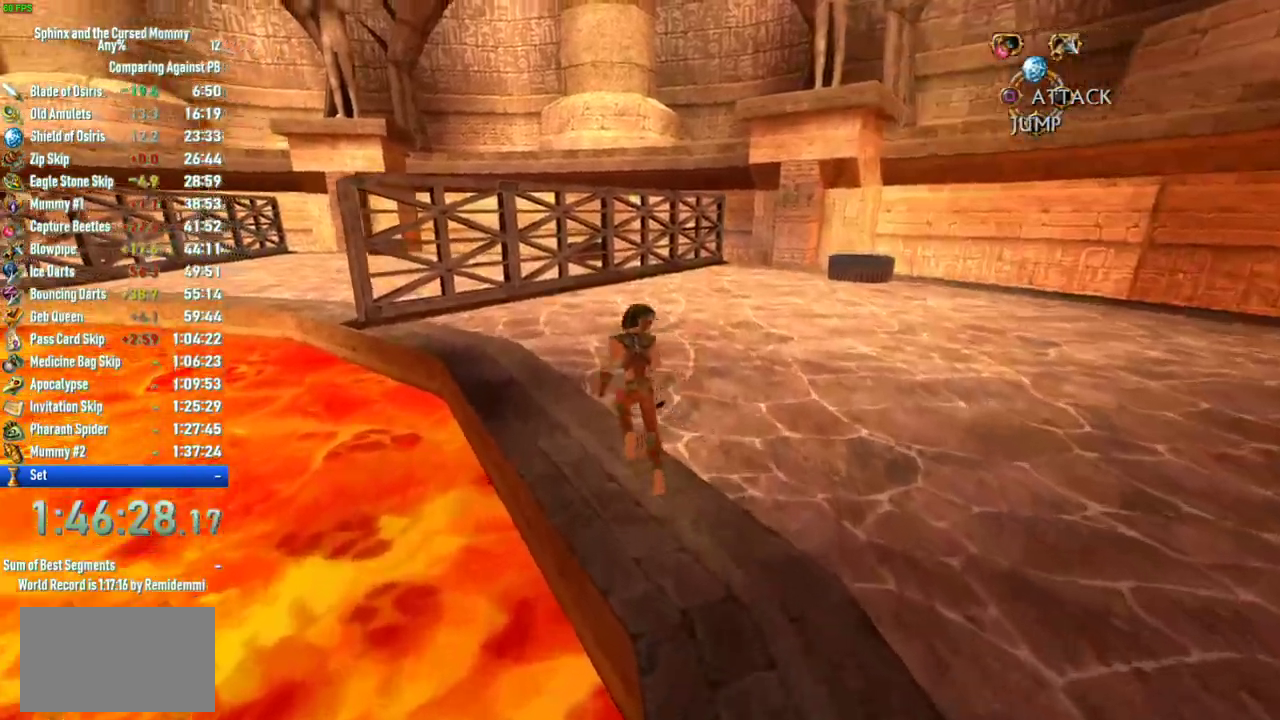
{"buttons": [], "left_stick": "up-left", "right_stick": "center", "events": [[317, "left_stick", "up-left"]]}
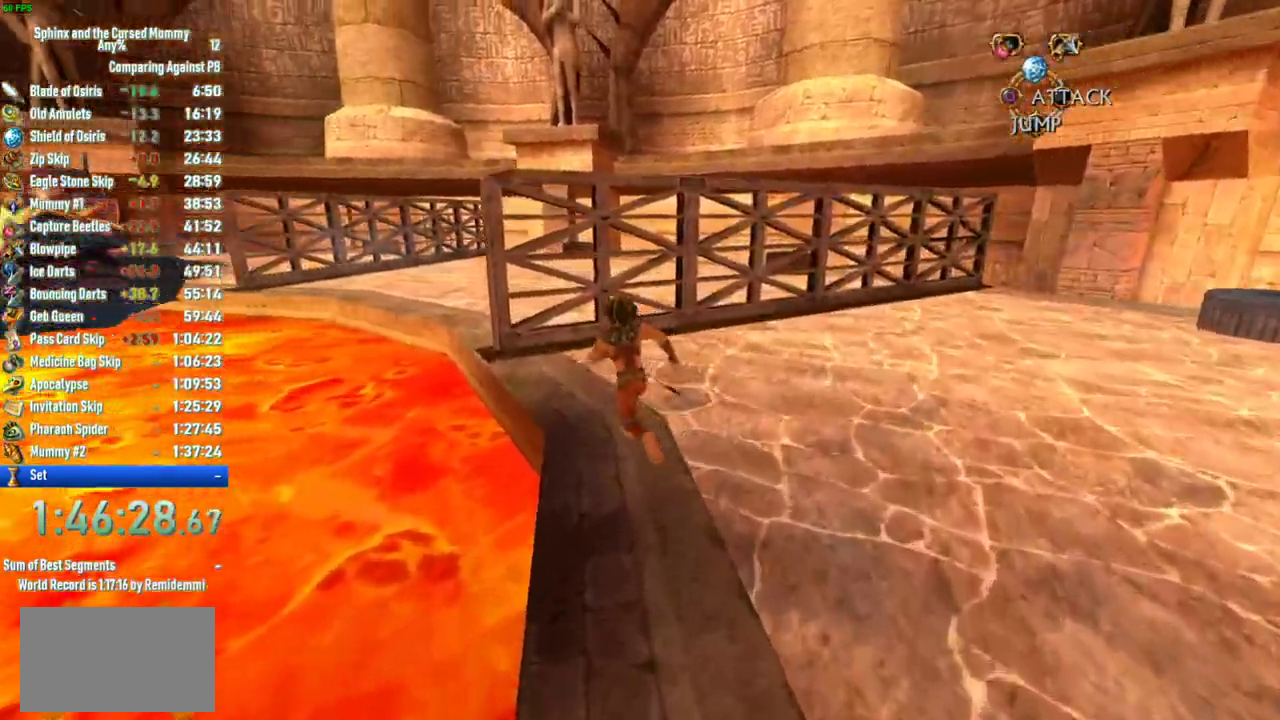
{"buttons": ["CROSS"], "left_stick": "up-left", "right_stick": "center", "events": [[467, "CROSS", "down"]]}
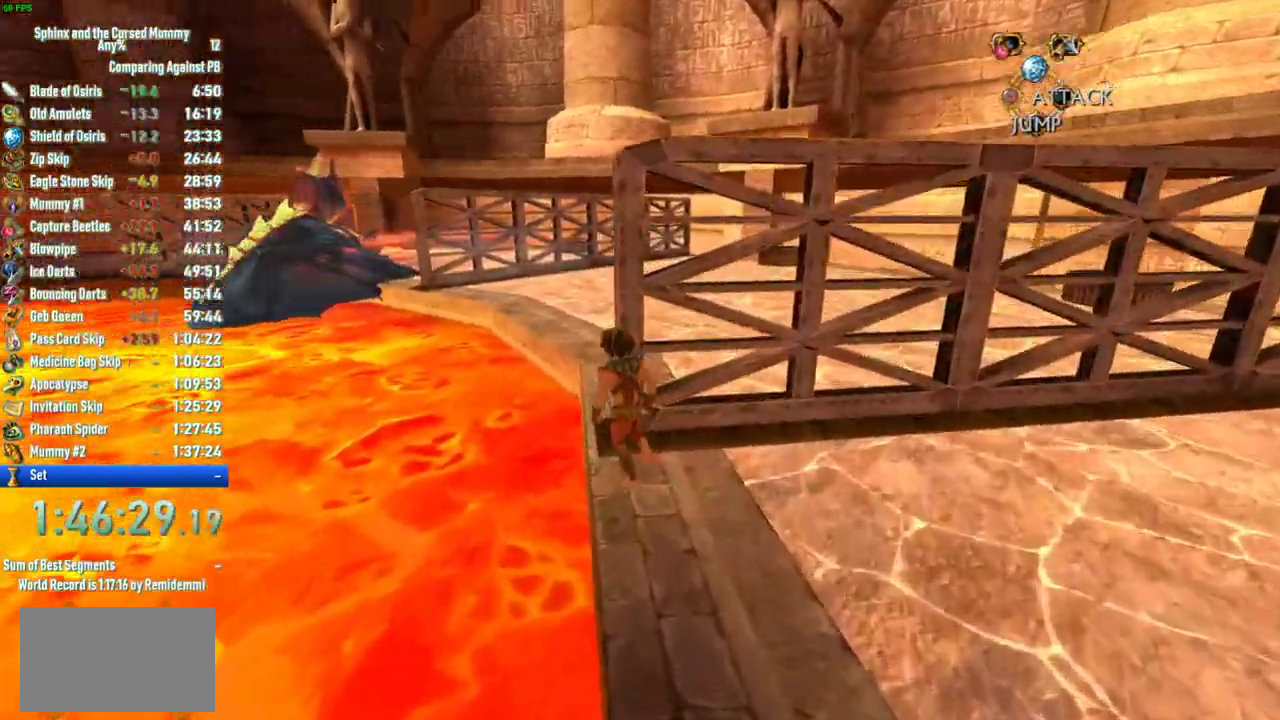
{"buttons": [], "left_stick": "up-right", "right_stick": "center", "events": [[167, "left_stick", "up"], [333, "CROSS", "up"], [367, "left_stick", "up-right"]]}
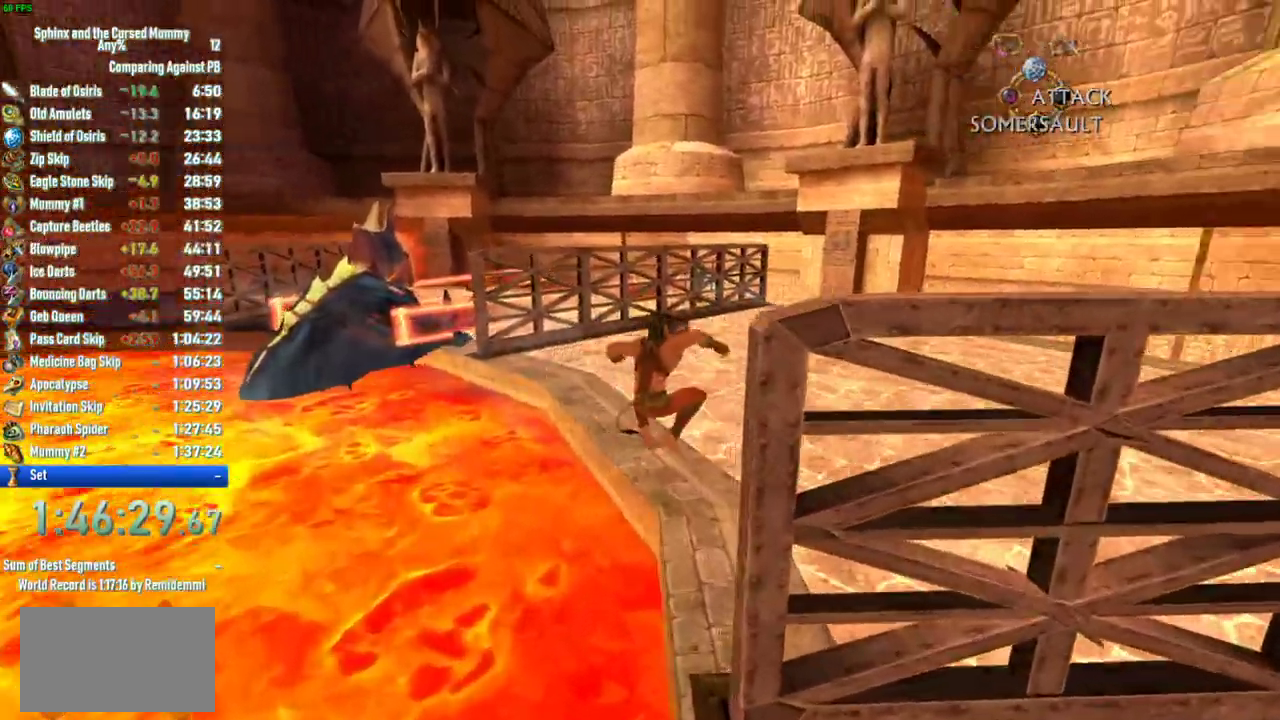
{"buttons": [], "left_stick": "up", "right_stick": "center", "events": [[100, "left_stick", "up"]]}
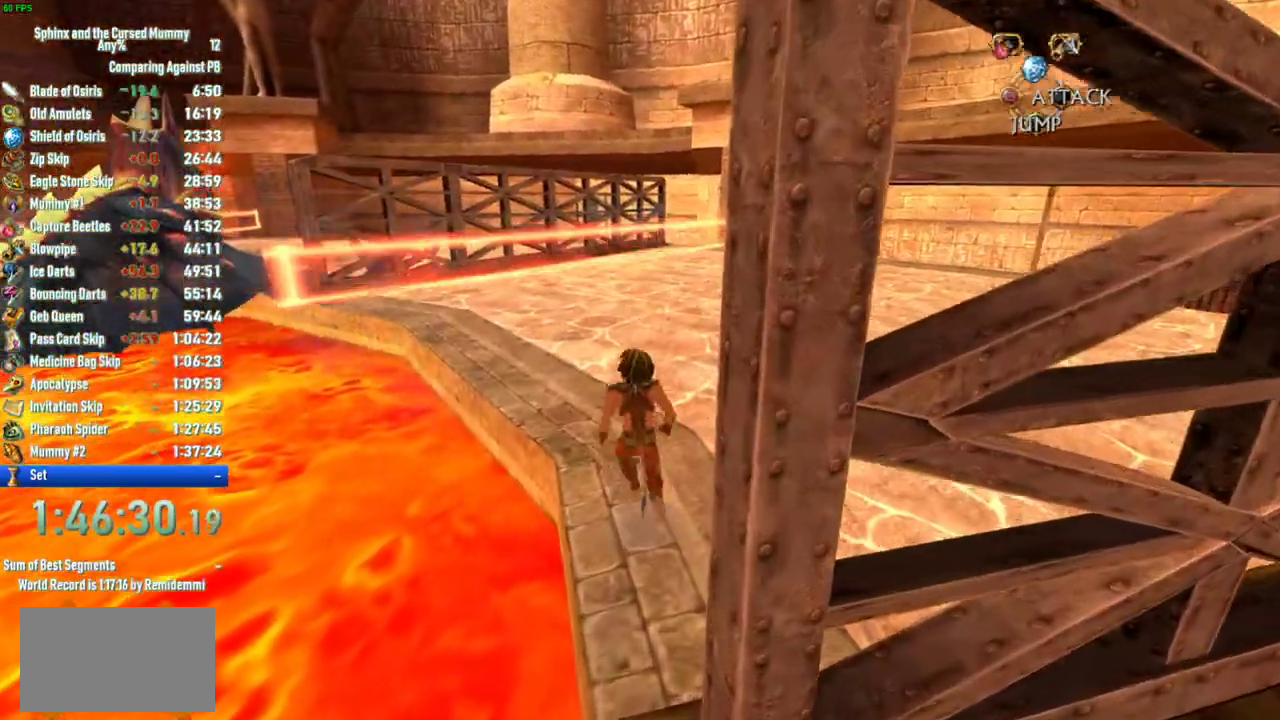
{"buttons": [], "left_stick": "up", "right_stick": "center", "events": [[167, "CROSS", "down"], [317, "CROSS", "up"], [367, "CROSS", "down"], [483, "CROSS", "up"]]}
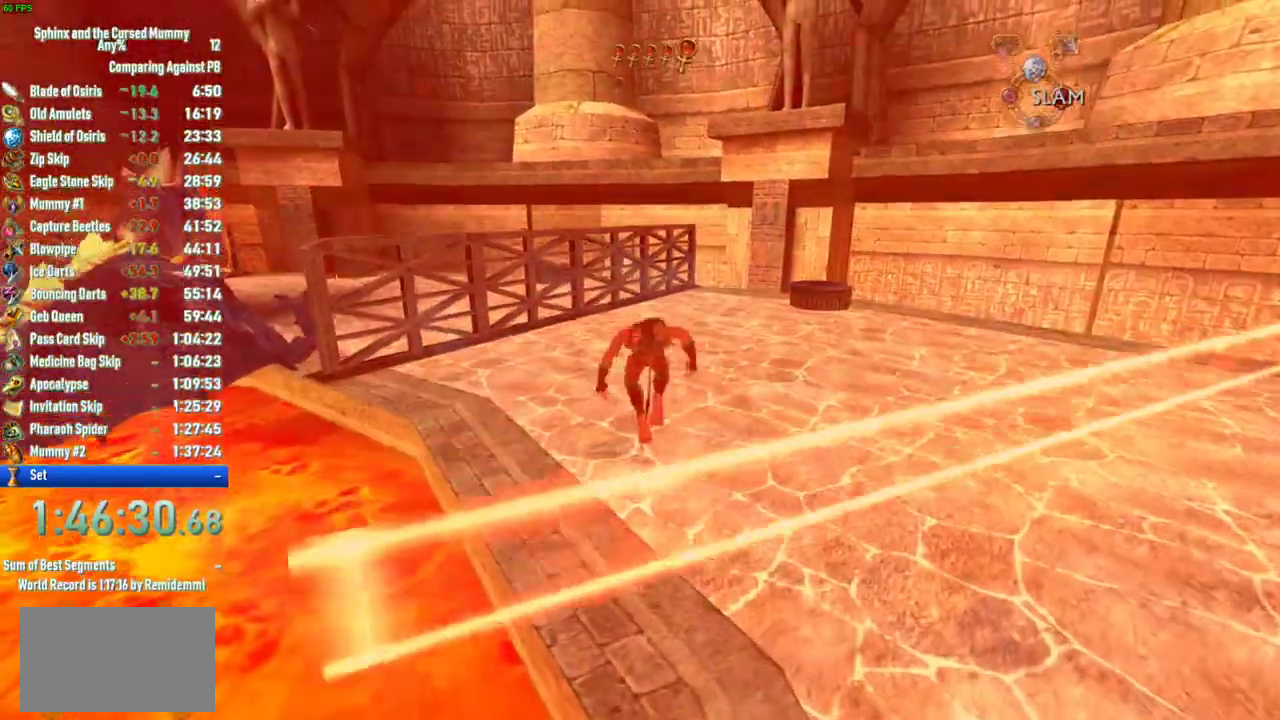
{"buttons": [], "left_stick": "up", "right_stick": "center", "events": [[350, "right_stick", "left"], [500, "right_stick", "center"]]}
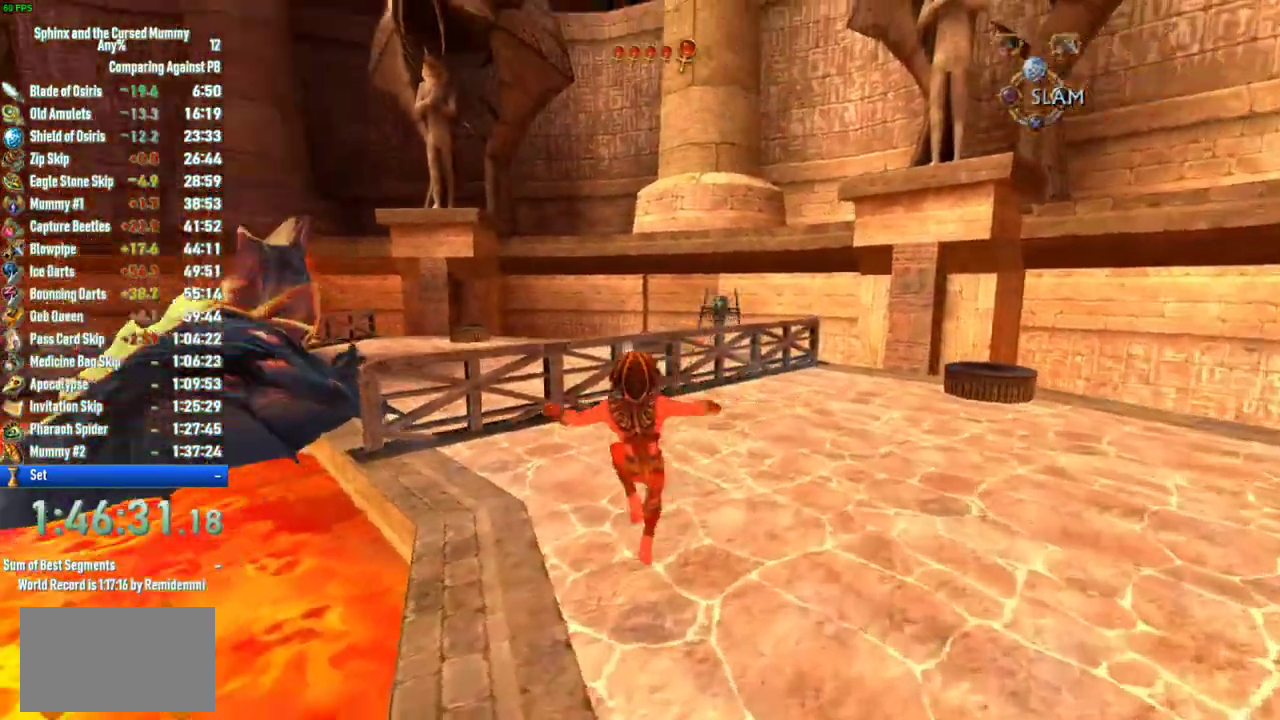
{"buttons": [], "left_stick": "up", "right_stick": "left", "events": [[433, "right_stick", "left"]]}
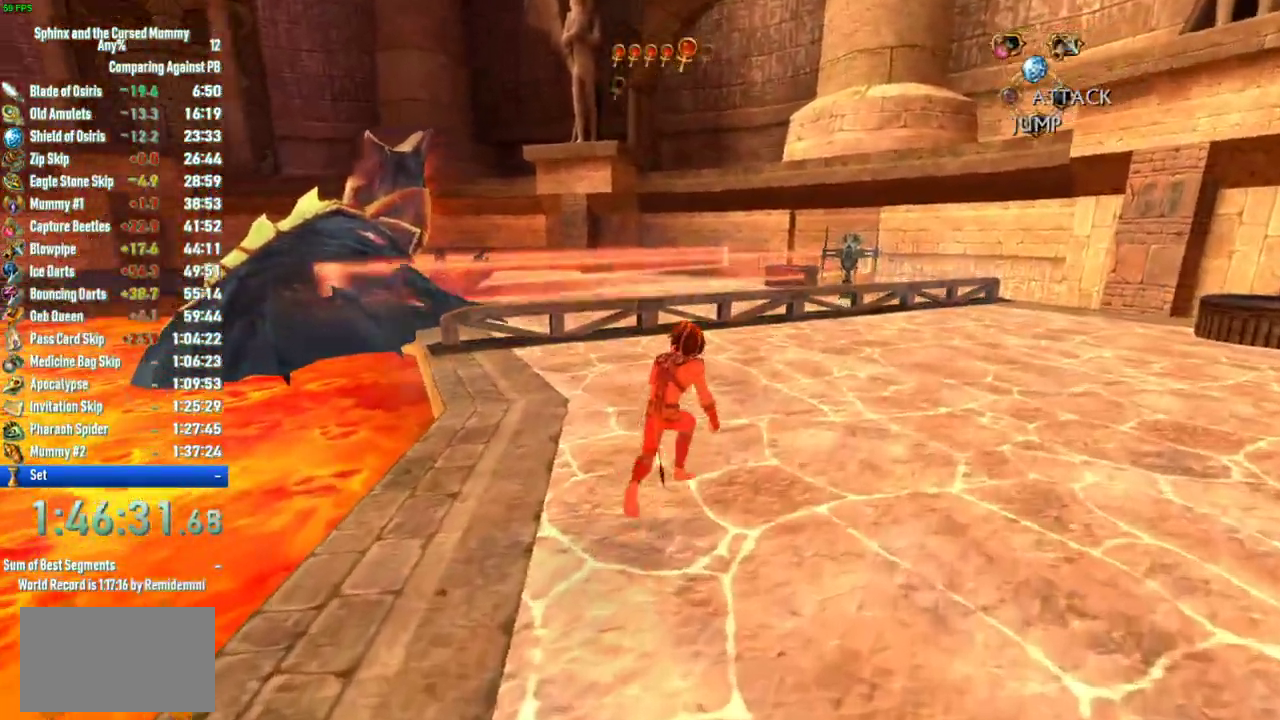
{"buttons": ["CROSS"], "left_stick": "up", "right_stick": "center", "events": [[117, "right_stick", "center"], [217, "CROSS", "down"]]}
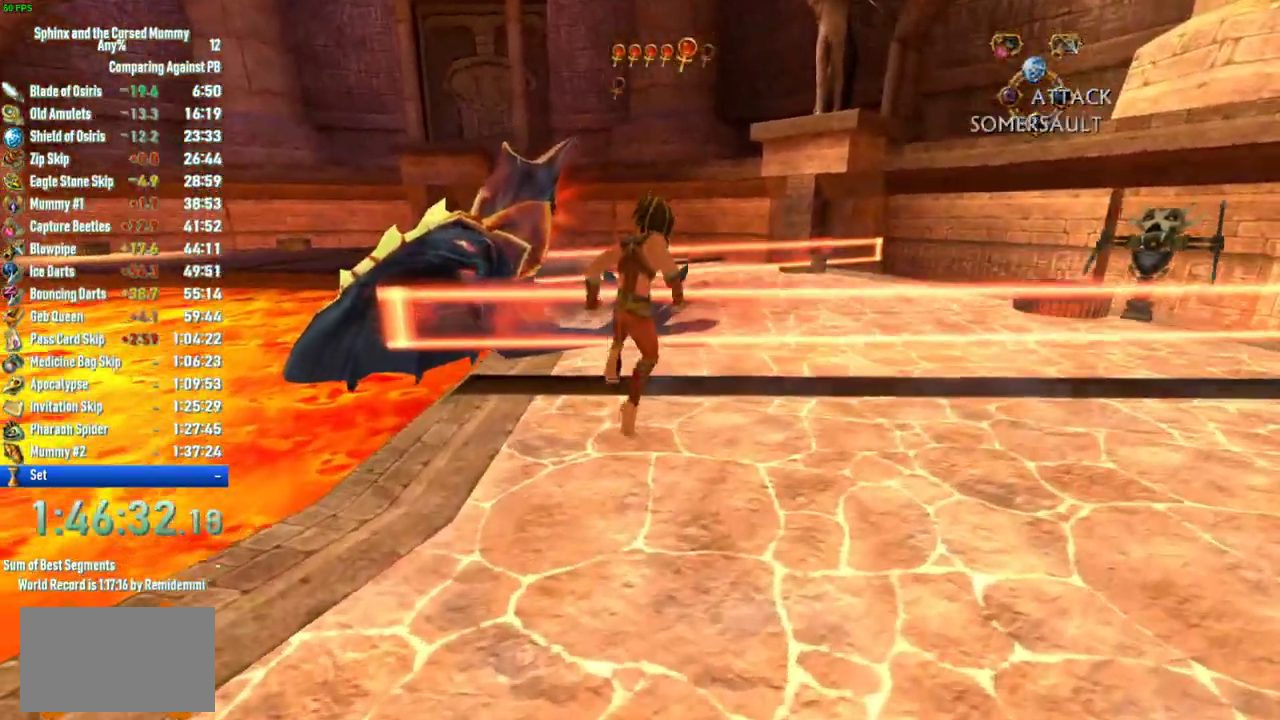
{"buttons": [], "left_stick": "up-right", "right_stick": "center", "events": [[50, "CROSS", "up"], [117, "CROSS", "down"], [267, "left_stick", "up-right"], [417, "CROSS", "up"]]}
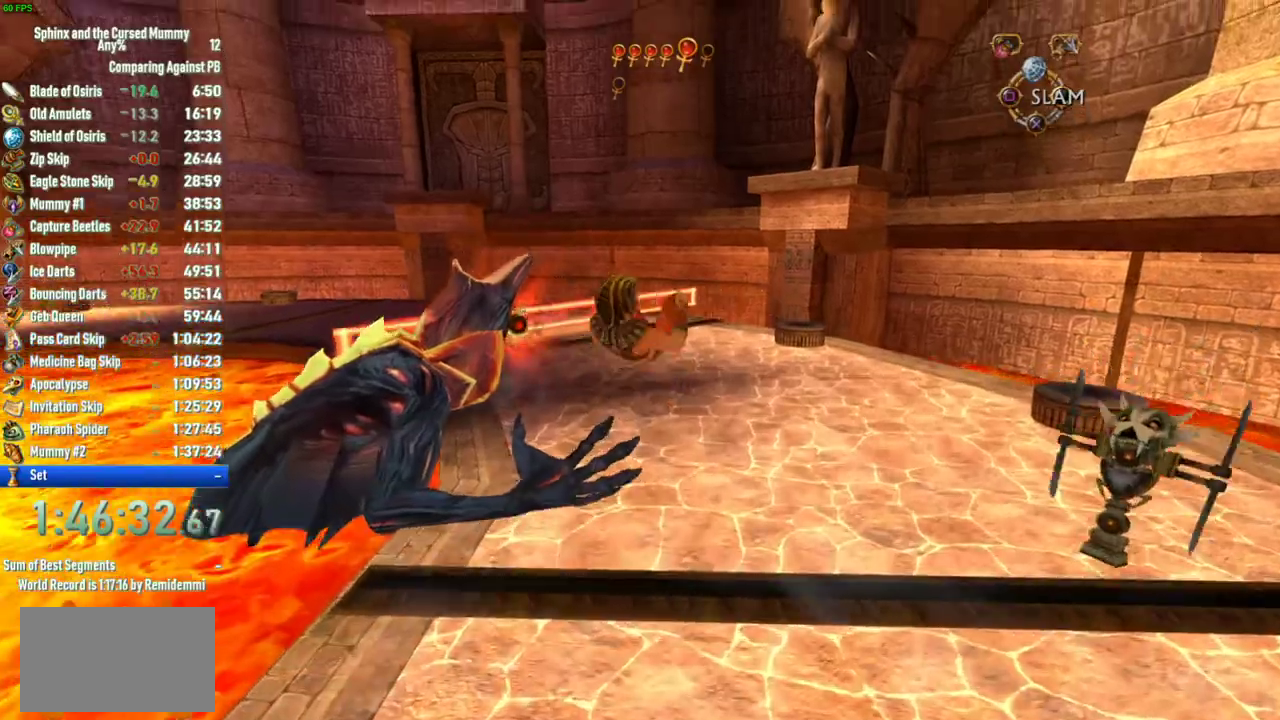
{"buttons": [], "left_stick": "up", "right_stick": "center", "events": [[233, "left_stick", "up"]]}
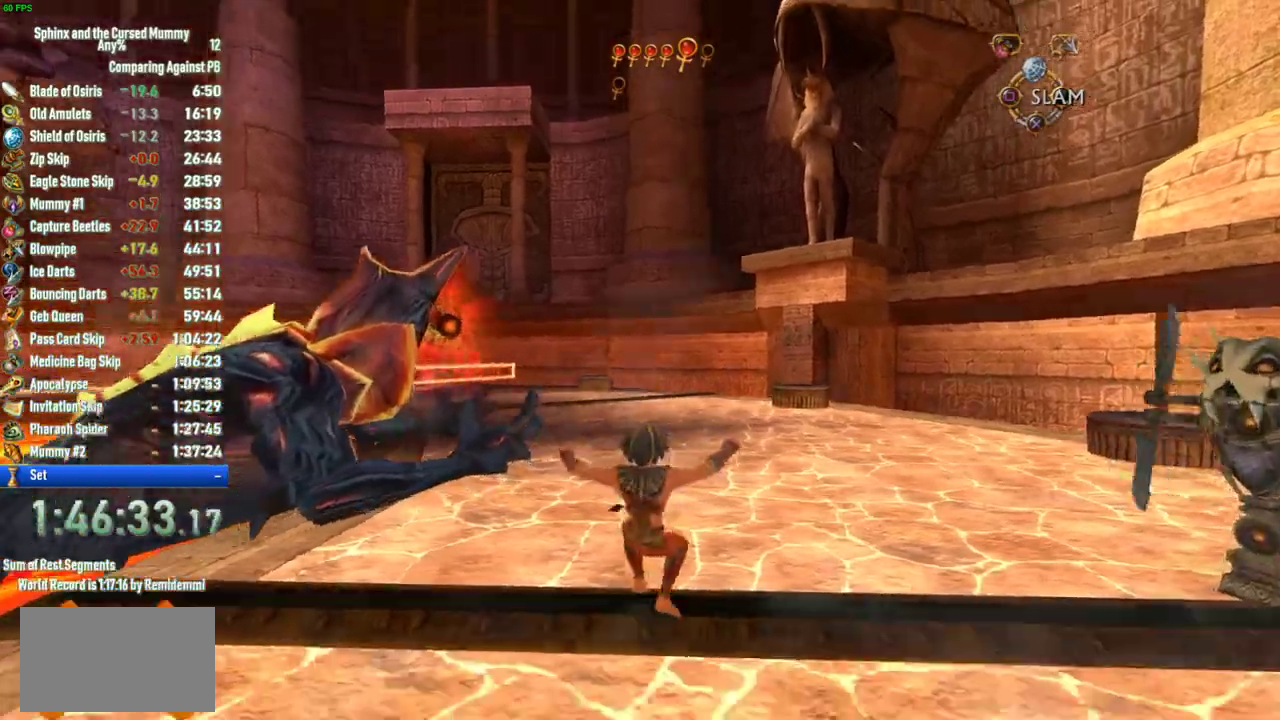
{"buttons": [], "left_stick": "up", "right_stick": "left", "events": [[233, "right_stick", "left"]]}
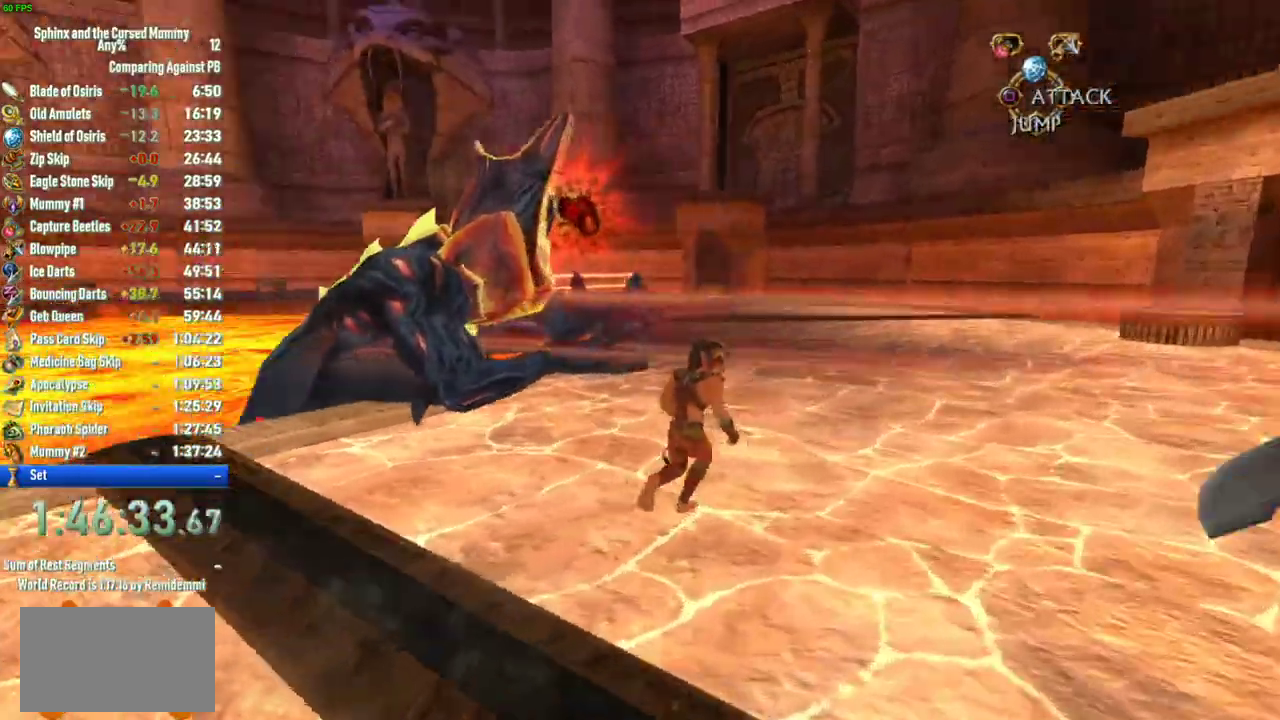
{"buttons": [], "left_stick": "up-right", "right_stick": "center", "events": [[83, "left_stick", "up-right"], [367, "right_stick", "center"]]}
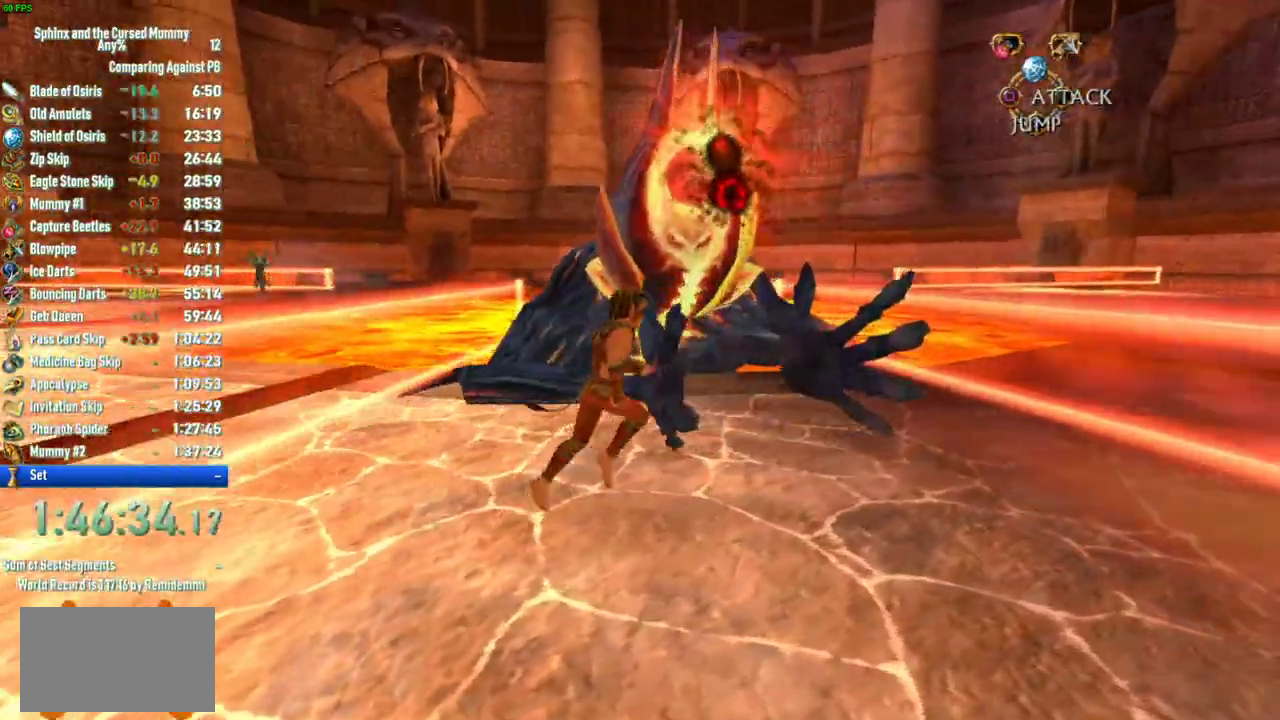
{"buttons": [], "left_stick": "up", "right_stick": "center", "events": [[33, "left_stick", "right"], [100, "left_stick", "up-right"], [150, "CIRCLE", "down"], [233, "CIRCLE", "up"], [233, "left_stick", "up"], [300, "CIRCLE", "down"], [467, "CIRCLE", "up"]]}